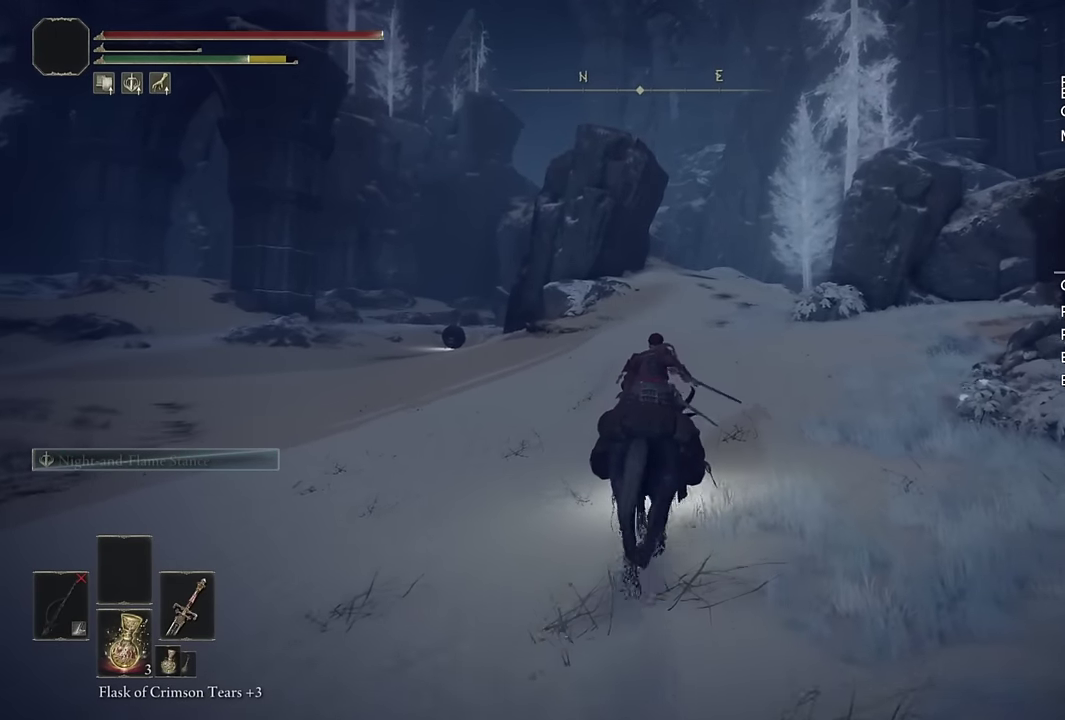
Gameplay with a controller (PlayStation layout); each line is a JSON object with the inputs held at the frame after it. "events" lists button and stick changes between this image and that frame as [ms after this image, input, new state], when the widget could be followed in between. Not read: L1 R1.
{"buttons": [], "left_stick": "up", "right_stick": "center", "events": []}
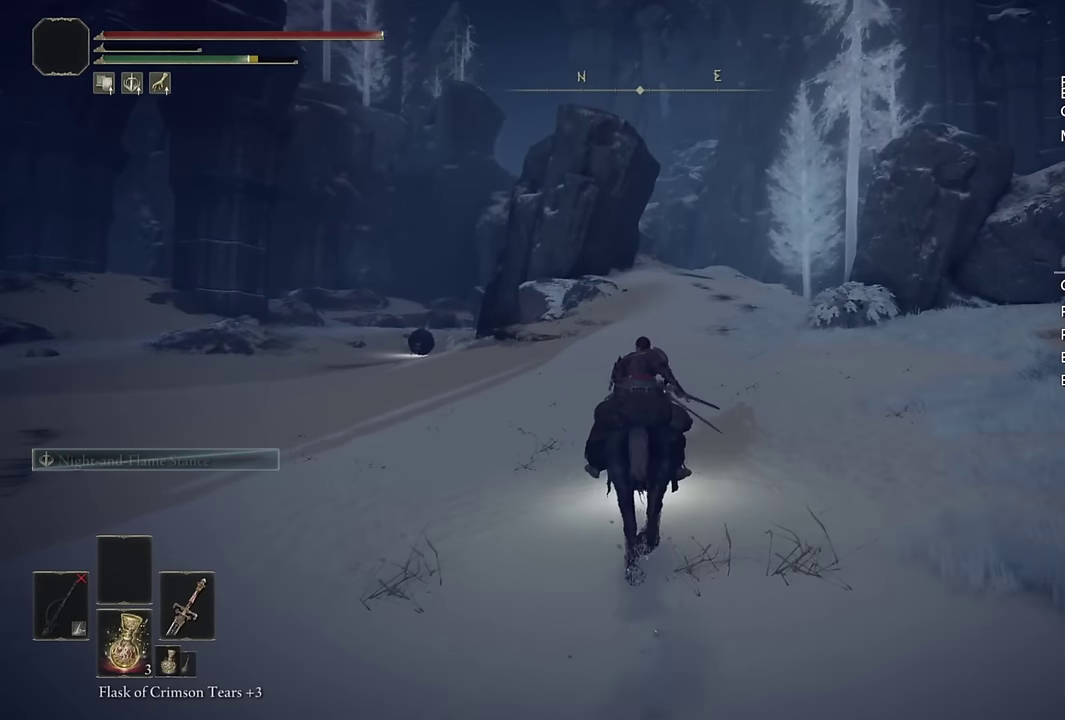
{"buttons": [], "left_stick": "up", "right_stick": "center", "events": [[367, "CIRCLE", "down"], [483, "CIRCLE", "up"]]}
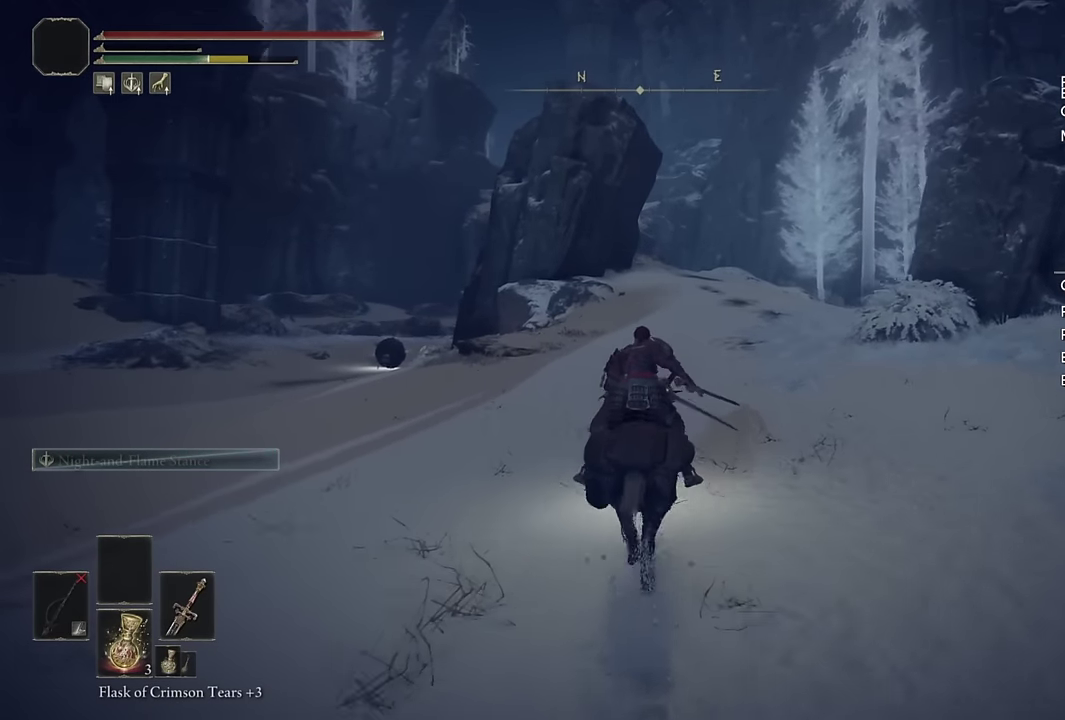
{"buttons": [], "left_stick": "up", "right_stick": "center", "events": []}
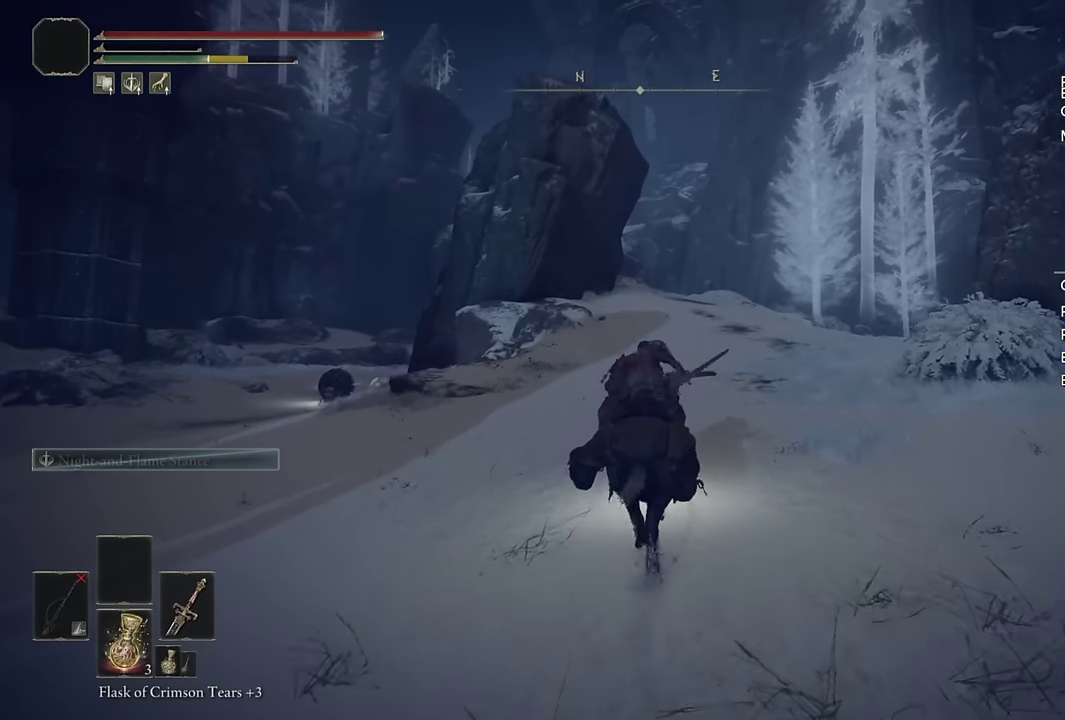
{"buttons": [], "left_stick": "up", "right_stick": "center", "events": []}
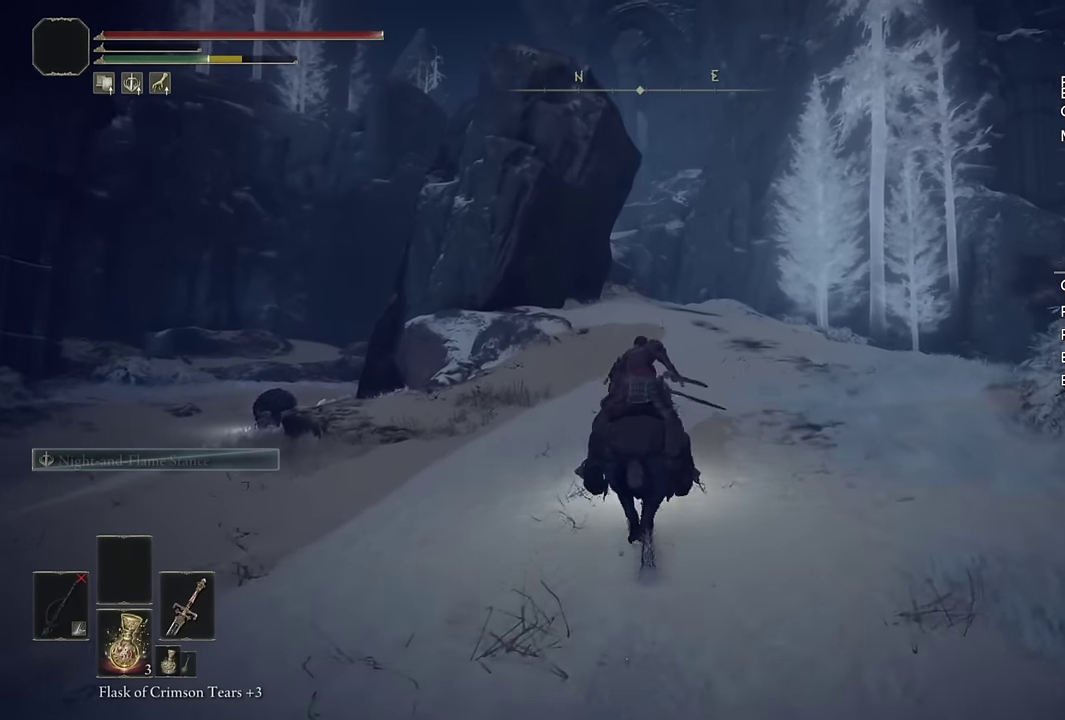
{"buttons": [], "left_stick": "up", "right_stick": "center", "events": []}
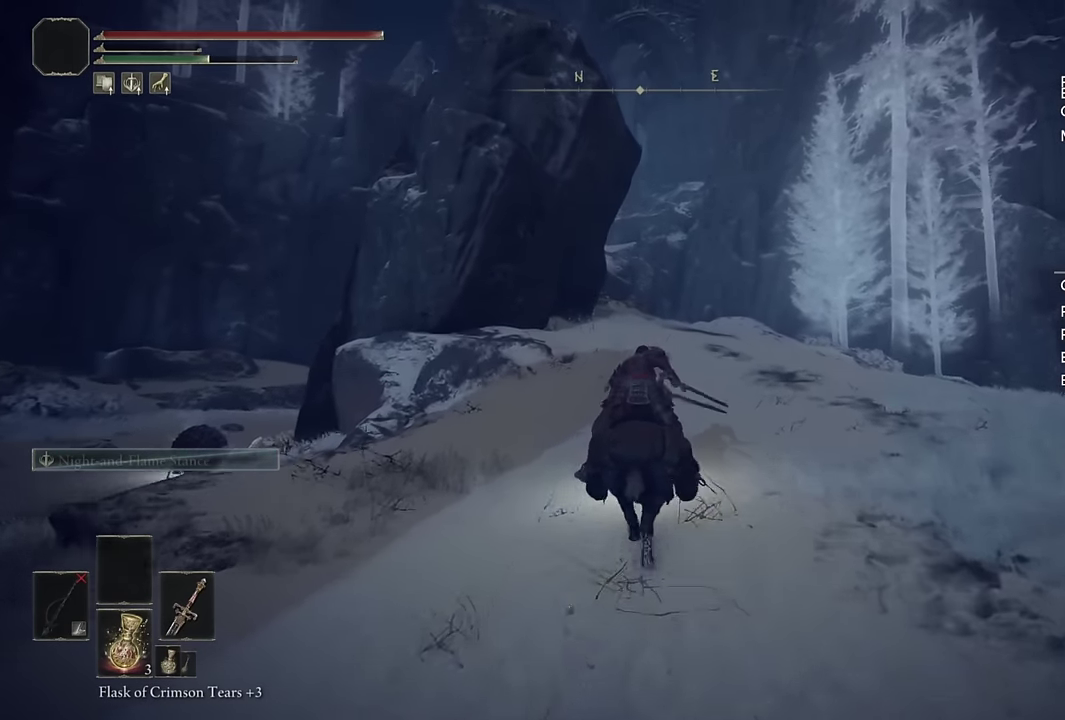
{"buttons": [], "left_stick": "up", "right_stick": "center", "events": [[17, "CIRCLE", "down"], [133, "CIRCLE", "up"]]}
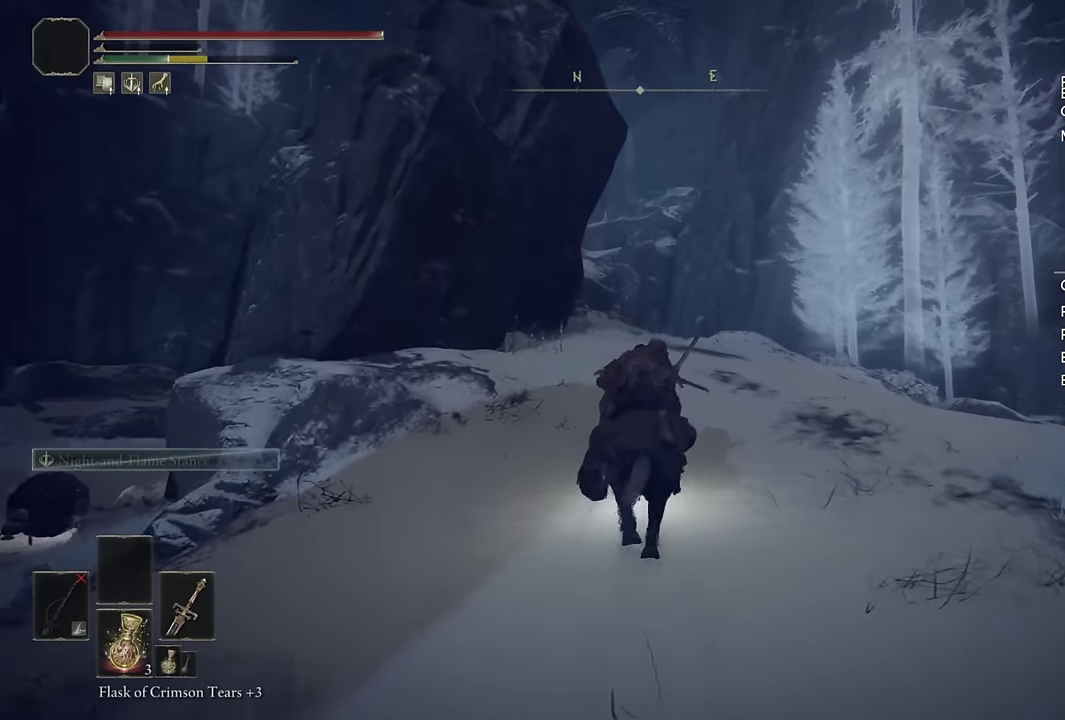
{"buttons": [], "left_stick": "up", "right_stick": "down-left", "events": [[133, "right_stick", "down-left"], [217, "right_stick", "center"], [467, "right_stick", "down-left"]]}
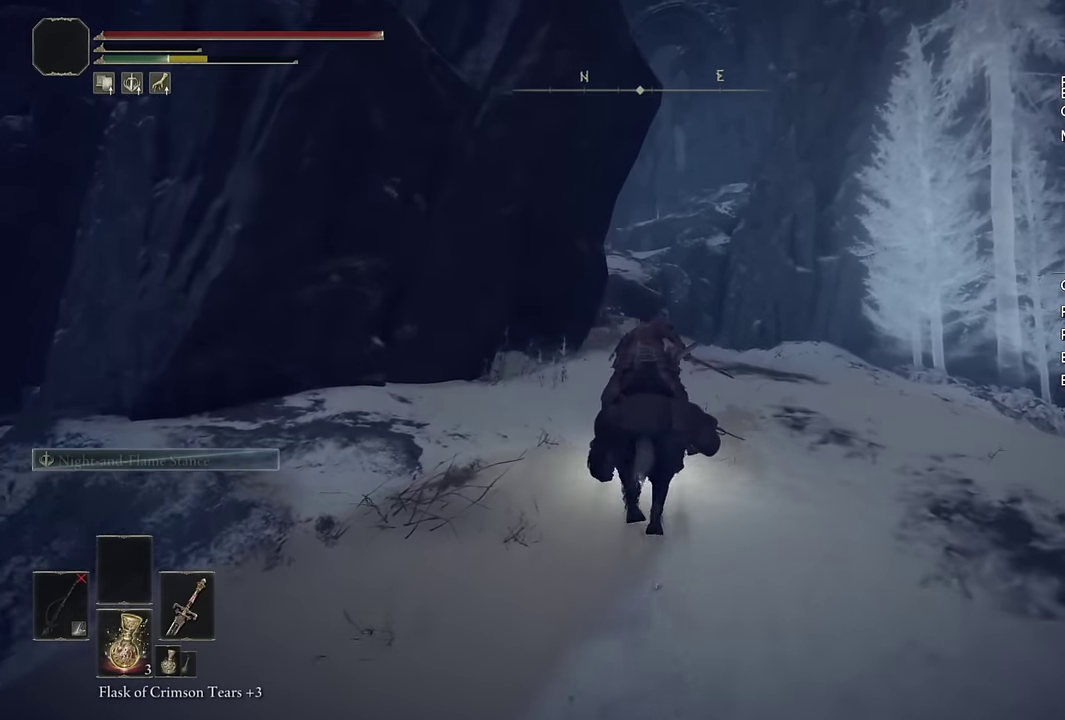
{"buttons": [], "left_stick": "up", "right_stick": "center", "events": [[33, "right_stick", "center"], [267, "right_stick", "down-left"], [367, "right_stick", "center"]]}
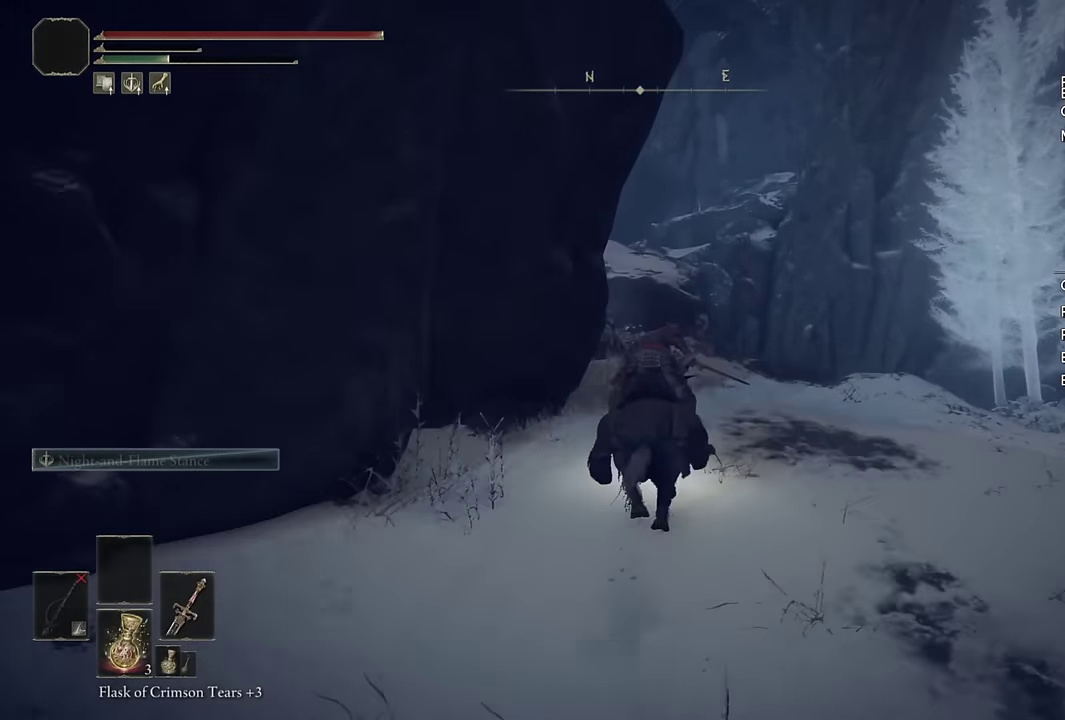
{"buttons": [], "left_stick": "up", "right_stick": "center", "events": [[183, "CIRCLE", "down"], [317, "CIRCLE", "up"]]}
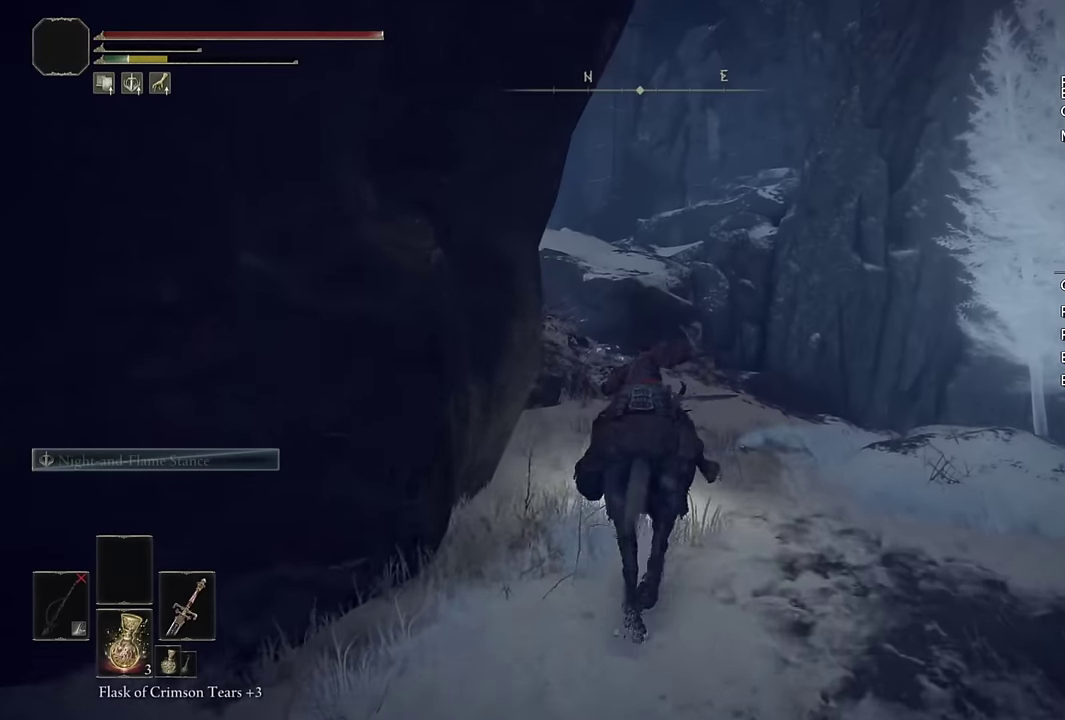
{"buttons": [], "left_stick": "up", "right_stick": "center", "events": [[150, "right_stick", "down-left"], [217, "right_stick", "center"]]}
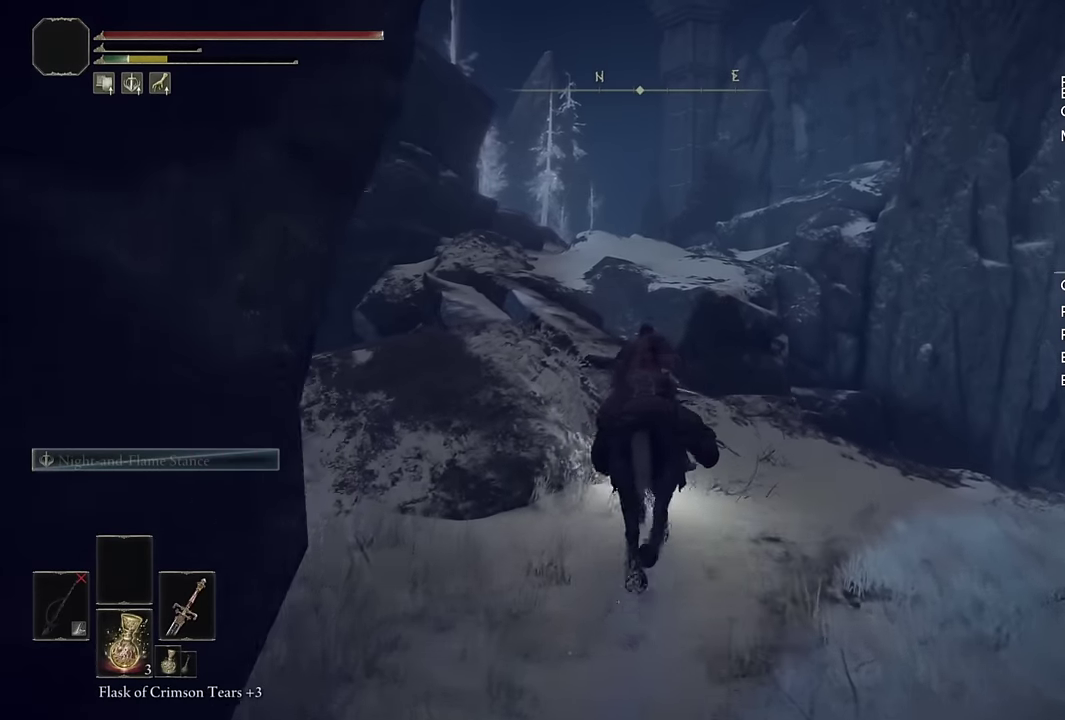
{"buttons": [], "left_stick": "up", "right_stick": "center", "events": [[234, "DPAD_LEFT", "down"], [250, "right_stick", "left"], [367, "DPAD_LEFT", "up"], [367, "right_stick", "center"]]}
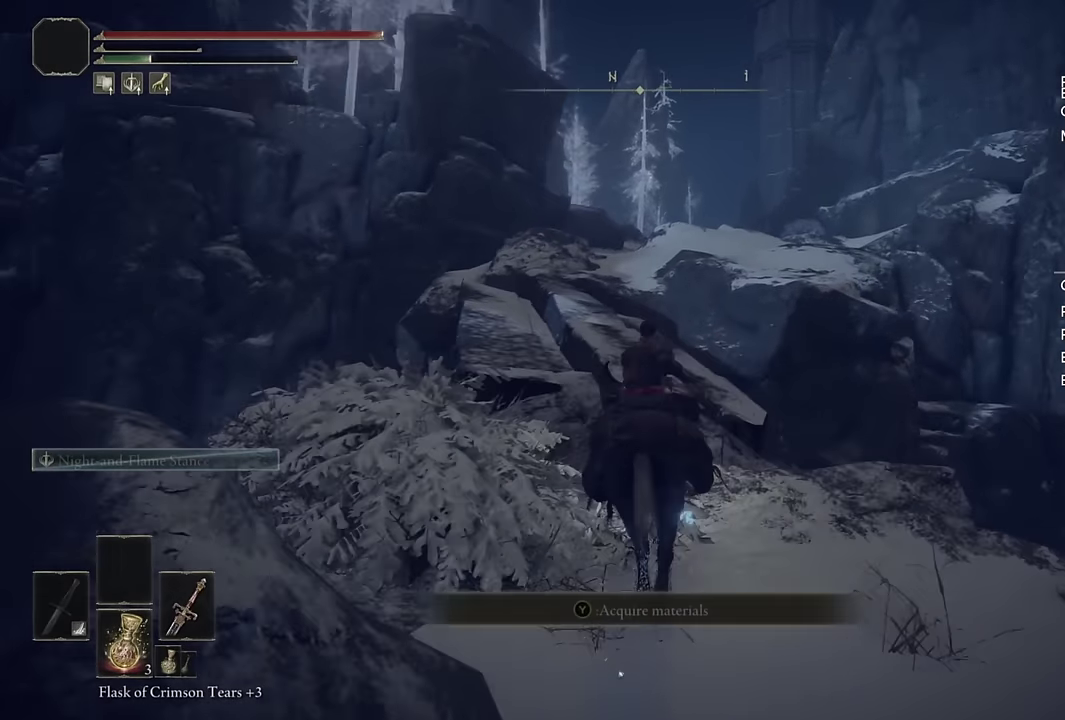
{"buttons": [], "left_stick": "up", "right_stick": "center", "events": [[117, "right_stick", "left"], [200, "right_stick", "center"]]}
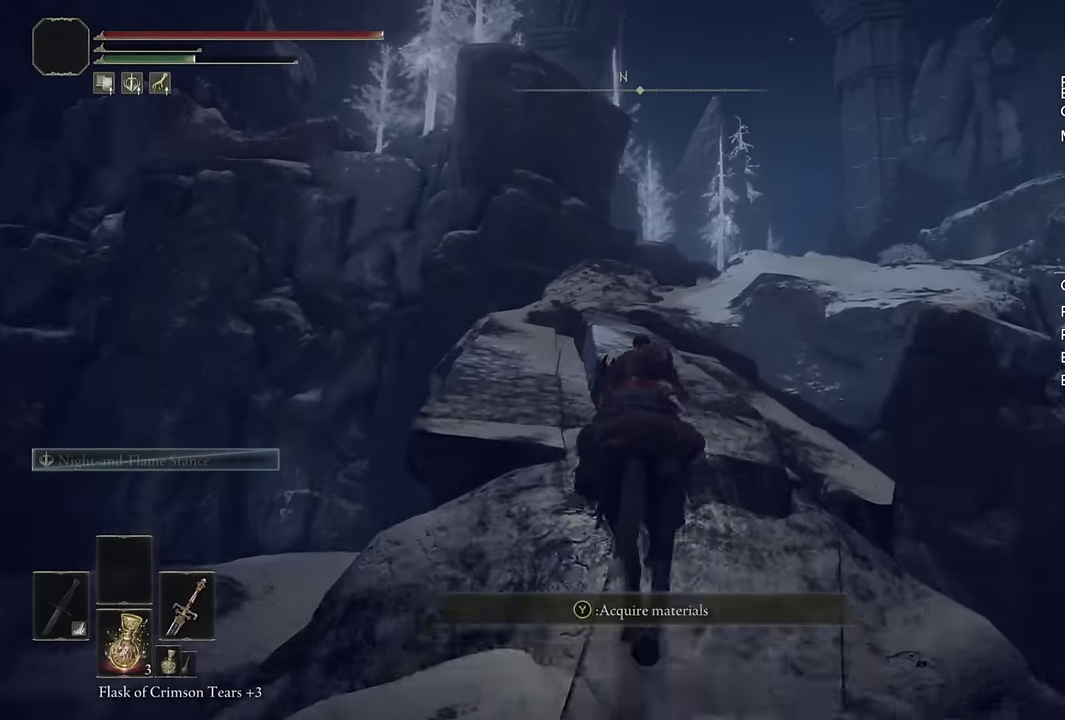
{"buttons": [], "left_stick": "up", "right_stick": "center", "events": [[367, "right_stick", "down"], [467, "right_stick", "center"]]}
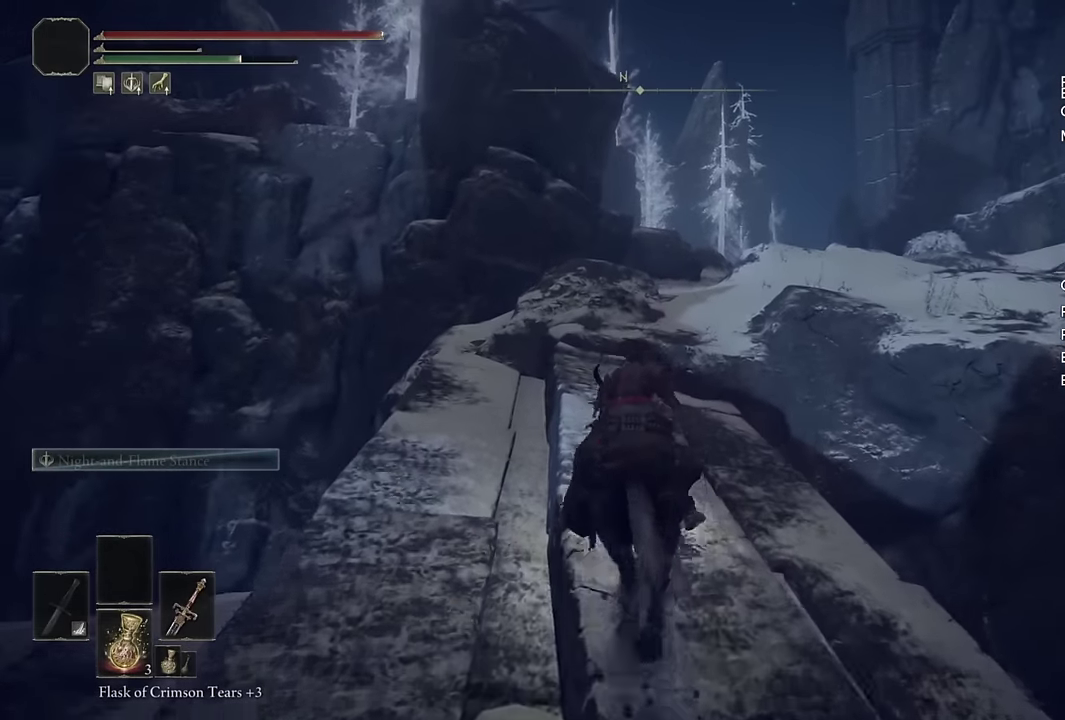
{"buttons": ["CIRCLE"], "left_stick": "up", "right_stick": "center", "events": [[450, "CIRCLE", "down"]]}
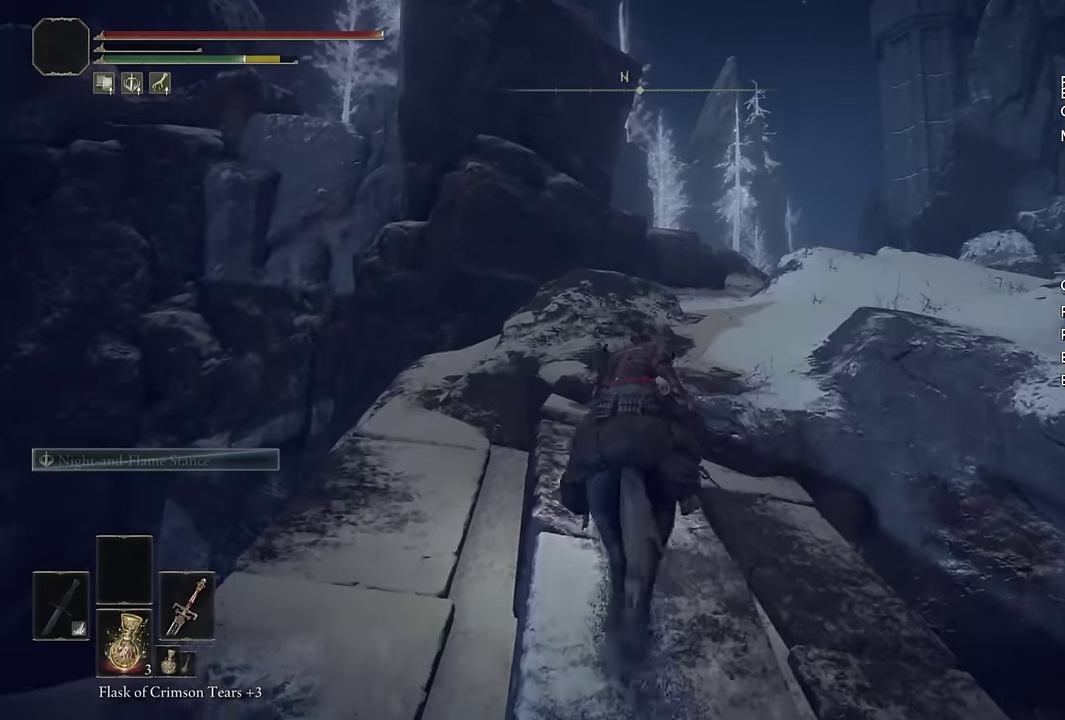
{"buttons": [], "left_stick": "up", "right_stick": "down-right", "events": [[84, "CIRCLE", "up"], [467, "right_stick", "down-right"]]}
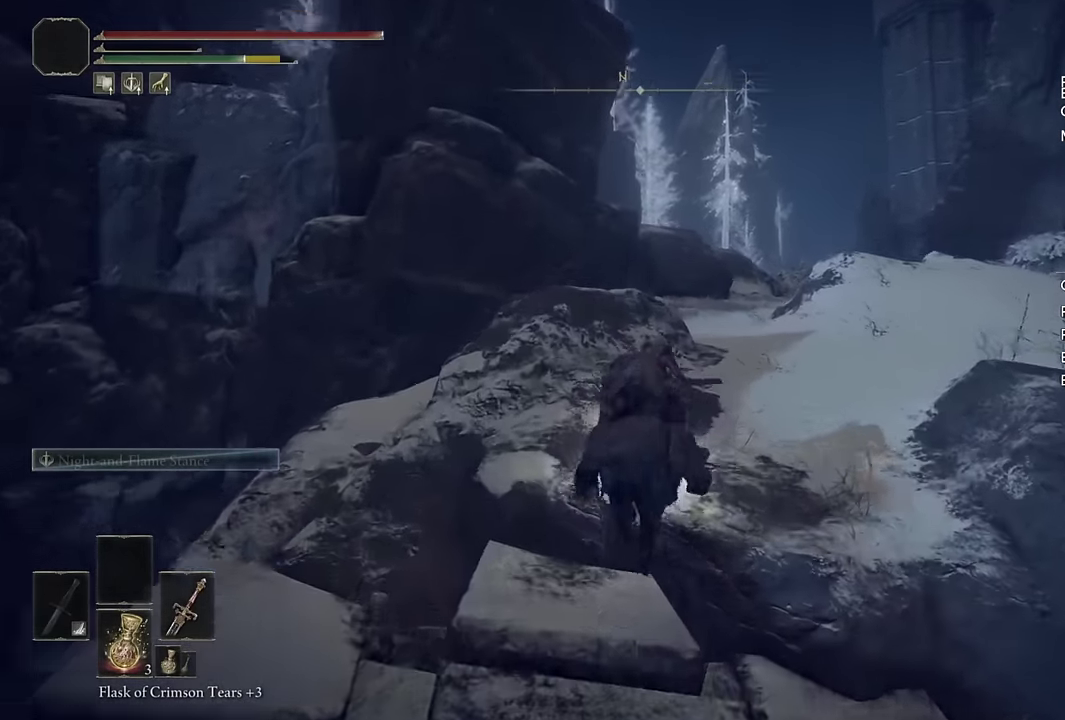
{"buttons": [], "left_stick": "up", "right_stick": "center", "events": [[117, "right_stick", "center"], [267, "right_stick", "down-right"], [417, "right_stick", "center"]]}
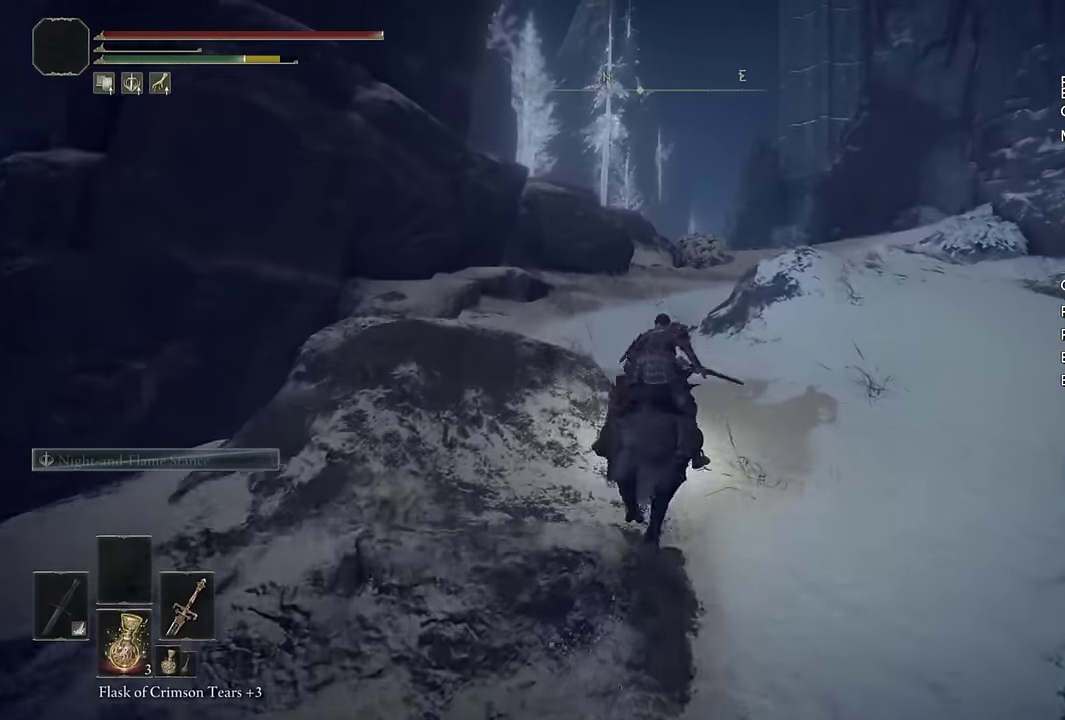
{"buttons": [], "left_stick": "up", "right_stick": "center", "events": []}
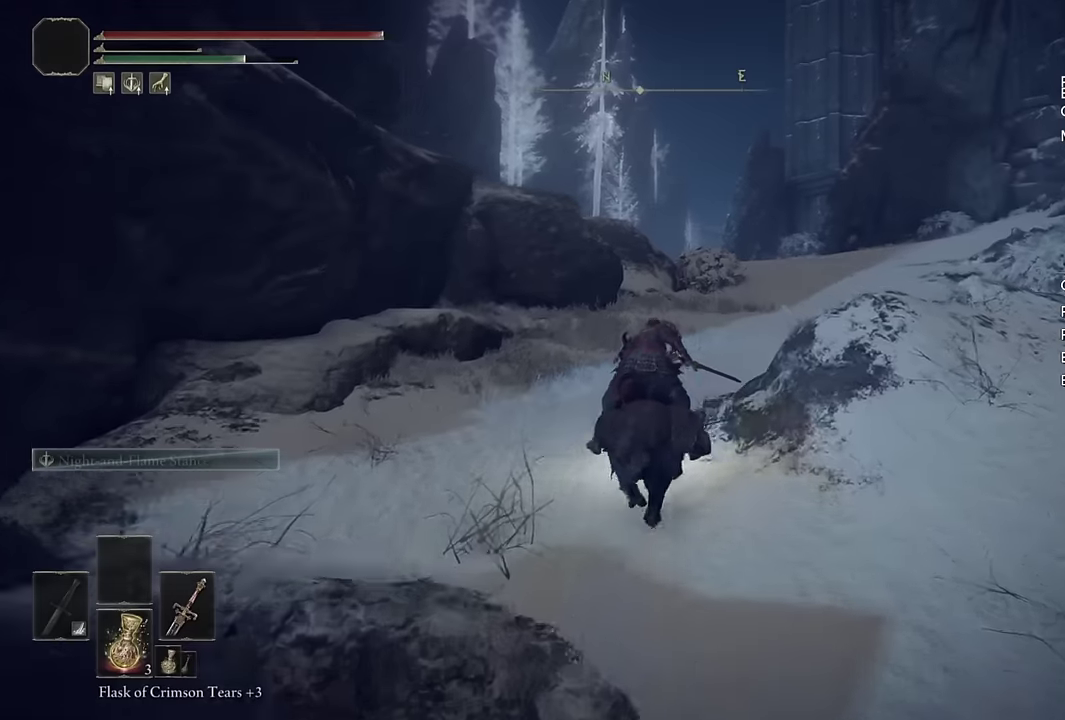
{"buttons": [], "left_stick": "up", "right_stick": "center", "events": [[167, "CIRCLE", "down"], [283, "CIRCLE", "up"]]}
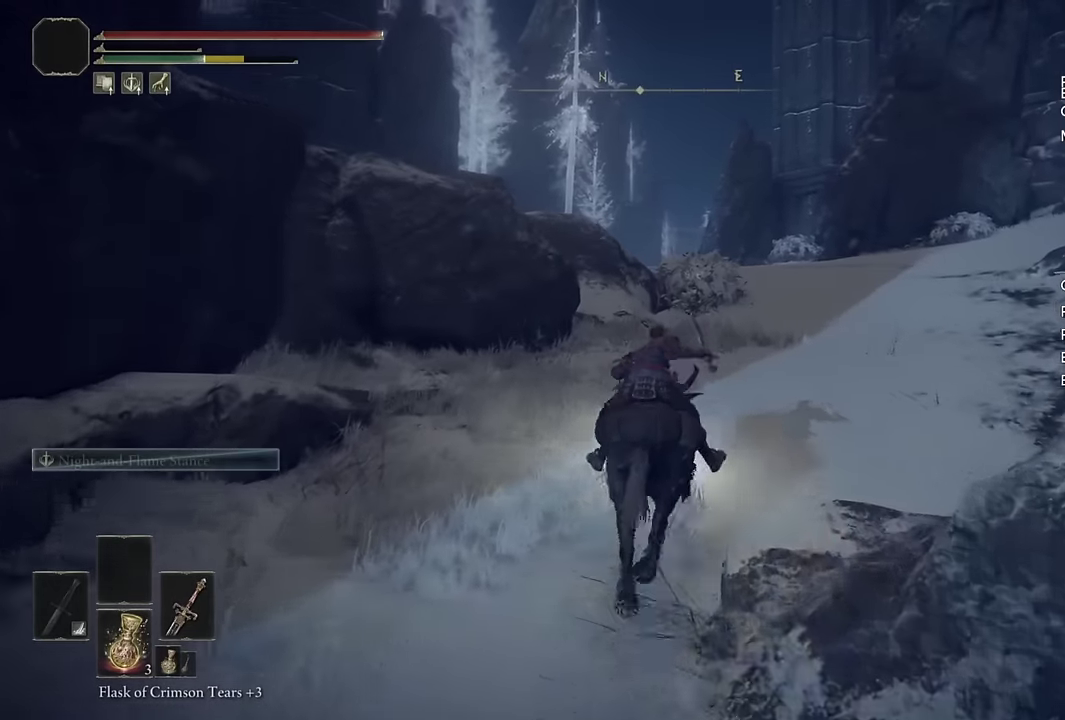
{"buttons": [], "left_stick": "up", "right_stick": "down", "events": [[433, "right_stick", "down"]]}
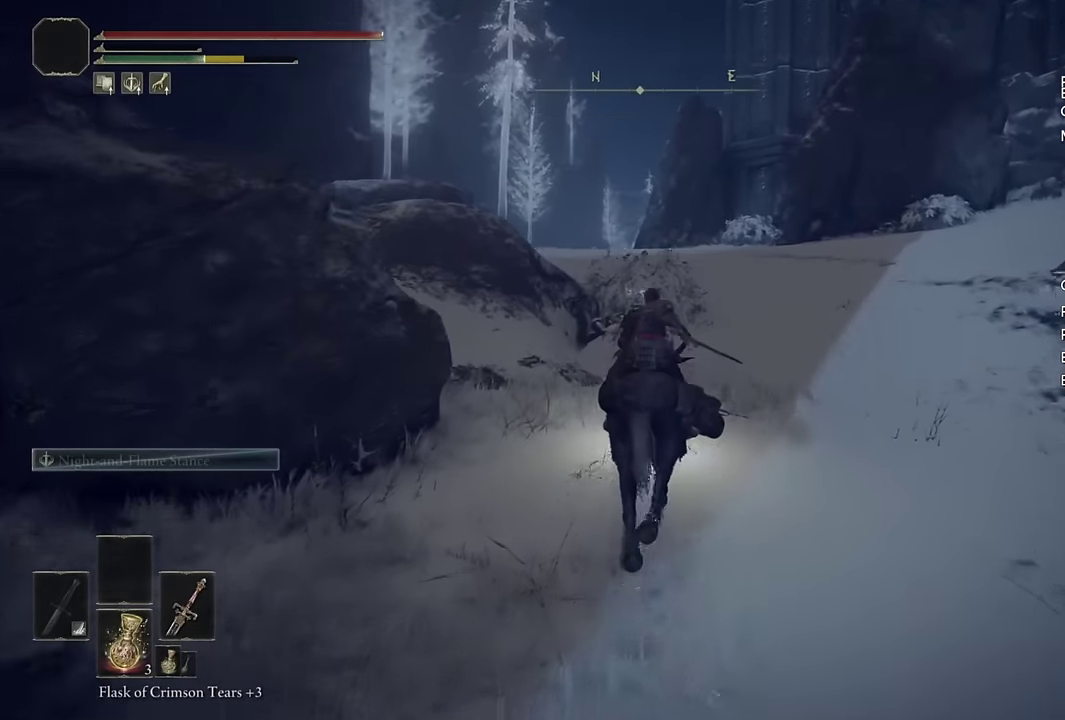
{"buttons": [], "left_stick": "up", "right_stick": "center", "events": [[33, "right_stick", "center"]]}
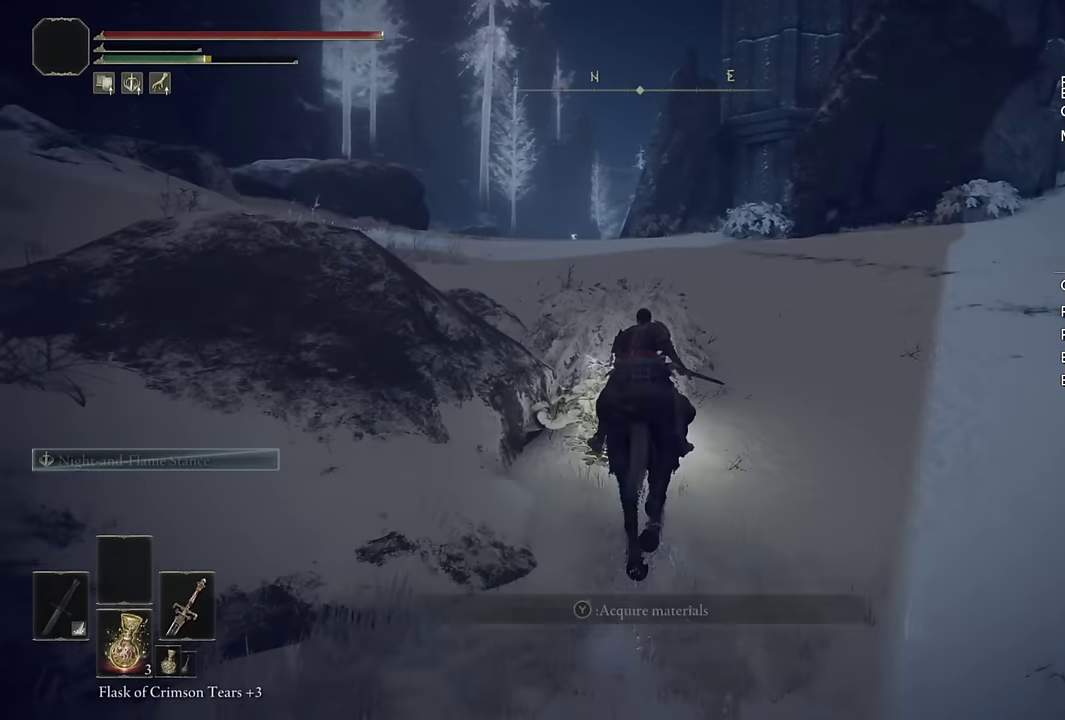
{"buttons": [], "left_stick": "up", "right_stick": "center", "events": [[333, "CIRCLE", "down"], [433, "CIRCLE", "up"]]}
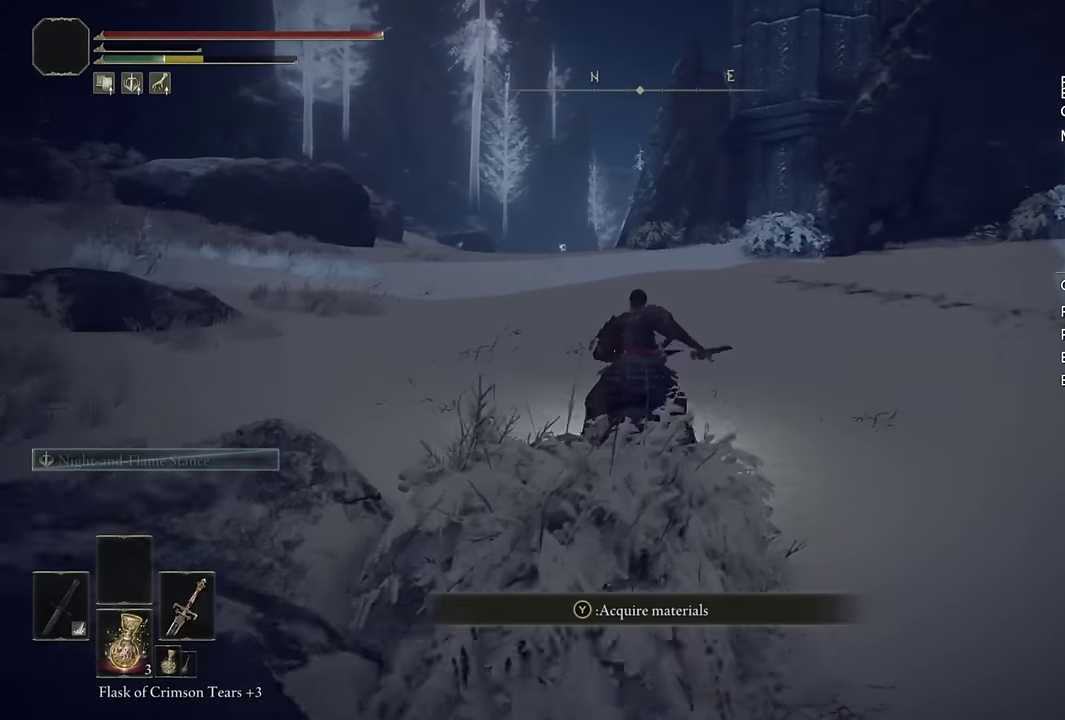
{"buttons": [], "left_stick": "up", "right_stick": "center", "events": []}
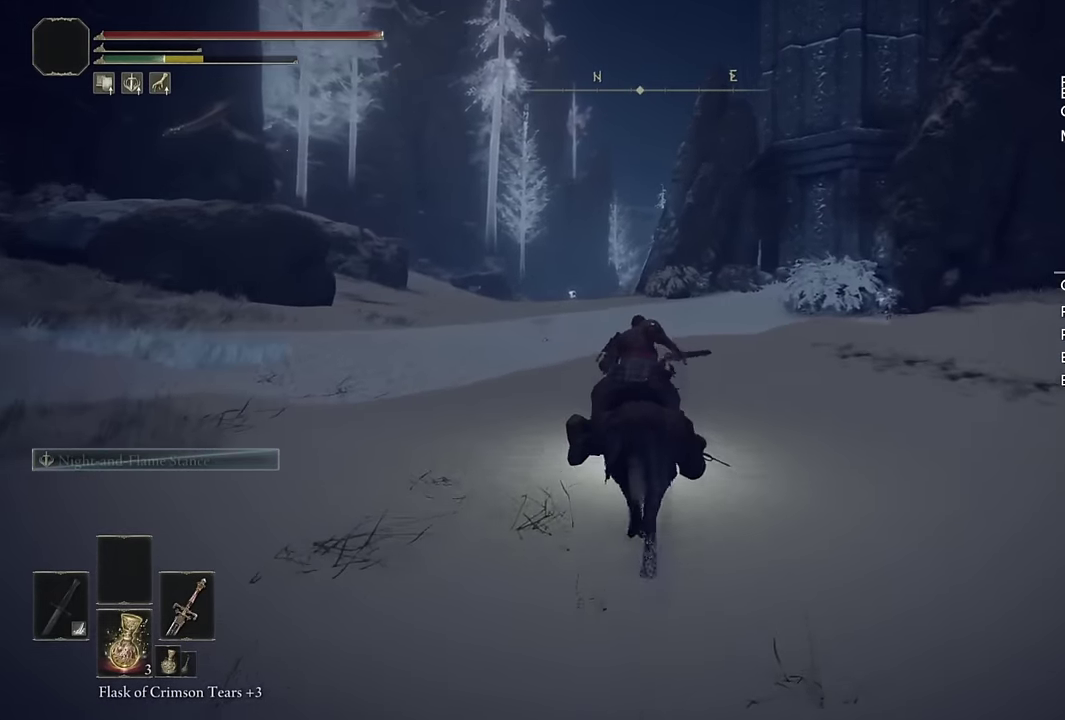
{"buttons": [], "left_stick": "up", "right_stick": "center", "events": []}
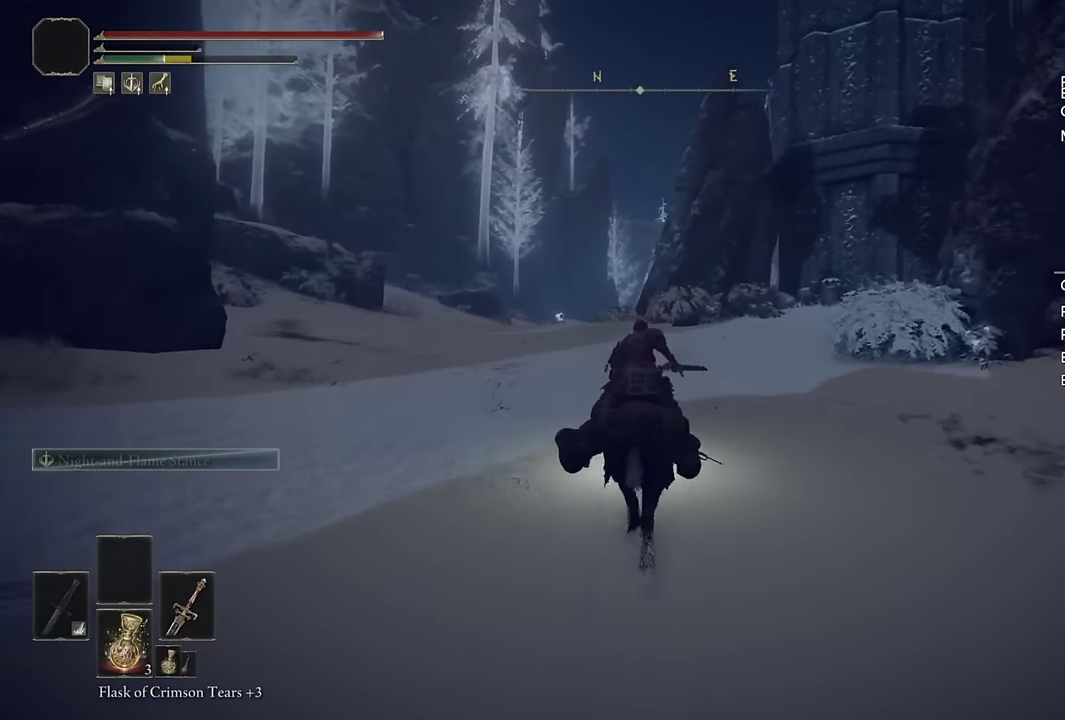
{"buttons": [], "left_stick": "up", "right_stick": "center", "events": []}
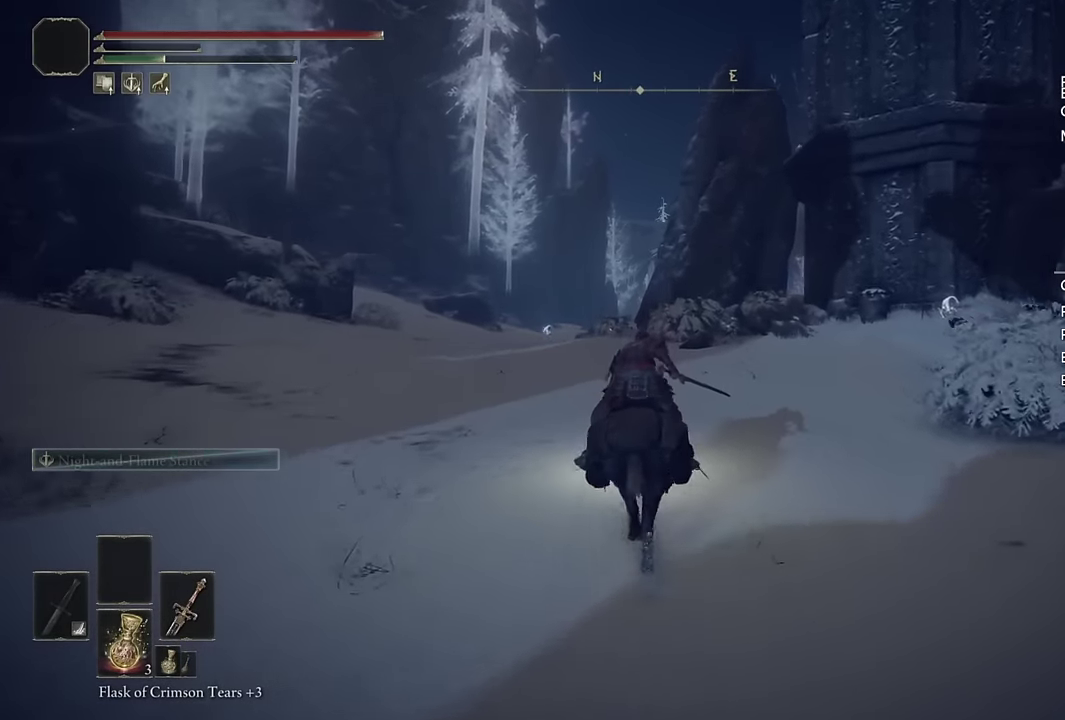
{"buttons": [], "left_stick": "up", "right_stick": "center", "events": [[33, "CIRCLE", "down"], [150, "CIRCLE", "up"]]}
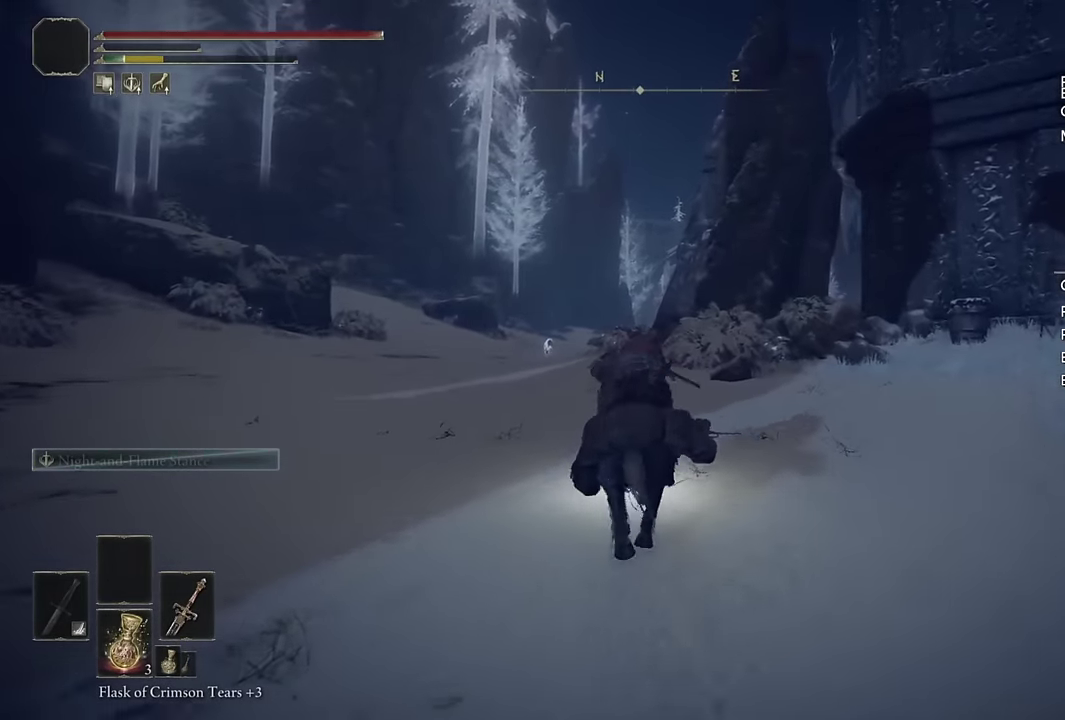
{"buttons": [], "left_stick": "up", "right_stick": "center", "events": [[67, "right_stick", "down"], [167, "right_stick", "center"]]}
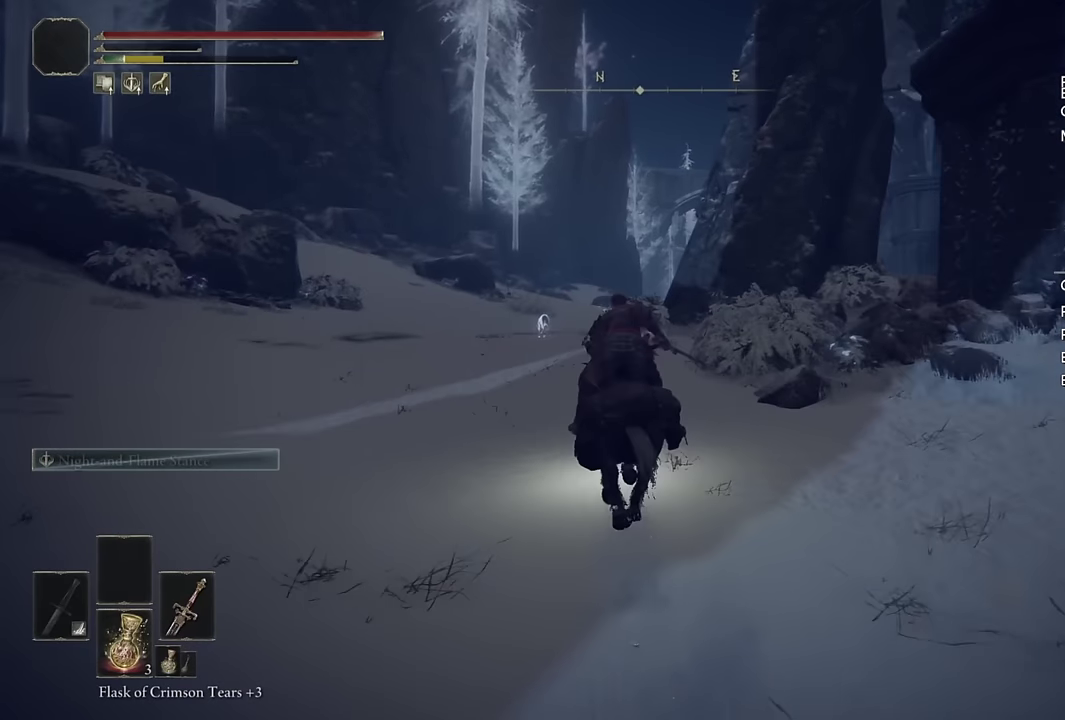
{"buttons": [], "left_stick": "up", "right_stick": "center", "events": [[134, "right_stick", "down"], [250, "right_stick", "center"]]}
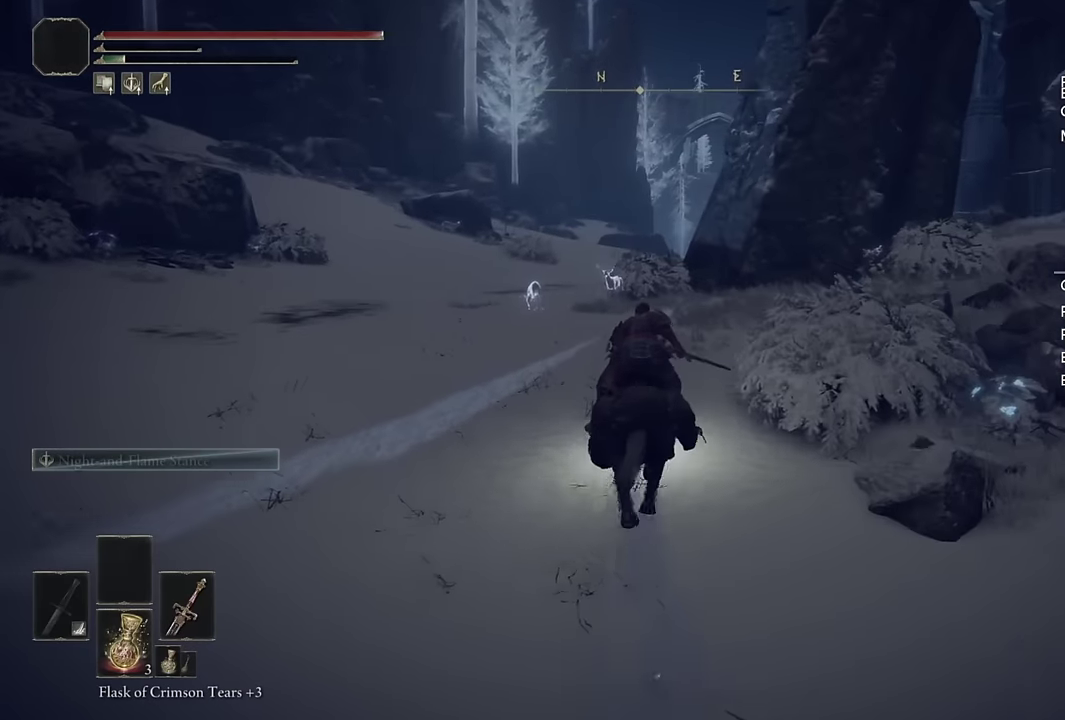
{"buttons": [], "left_stick": "up", "right_stick": "center", "events": [[284, "DPAD_LEFT", "down"], [400, "DPAD_LEFT", "up"]]}
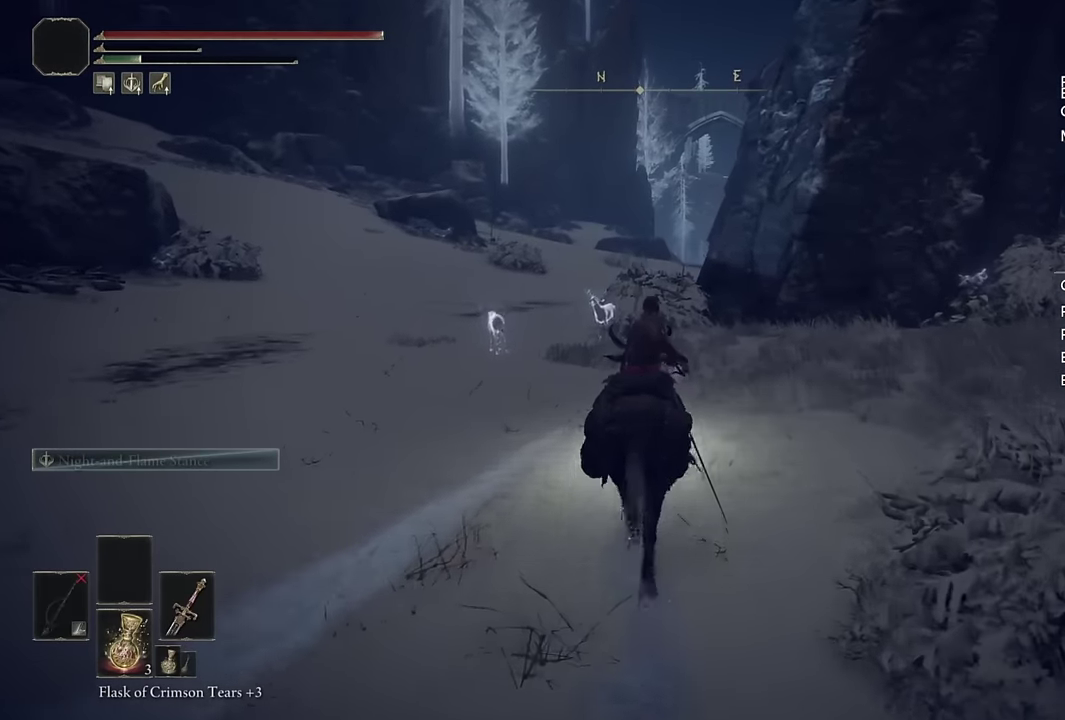
{"buttons": [], "left_stick": "up", "right_stick": "center", "events": [[250, "right_stick", "down"], [334, "right_stick", "center"]]}
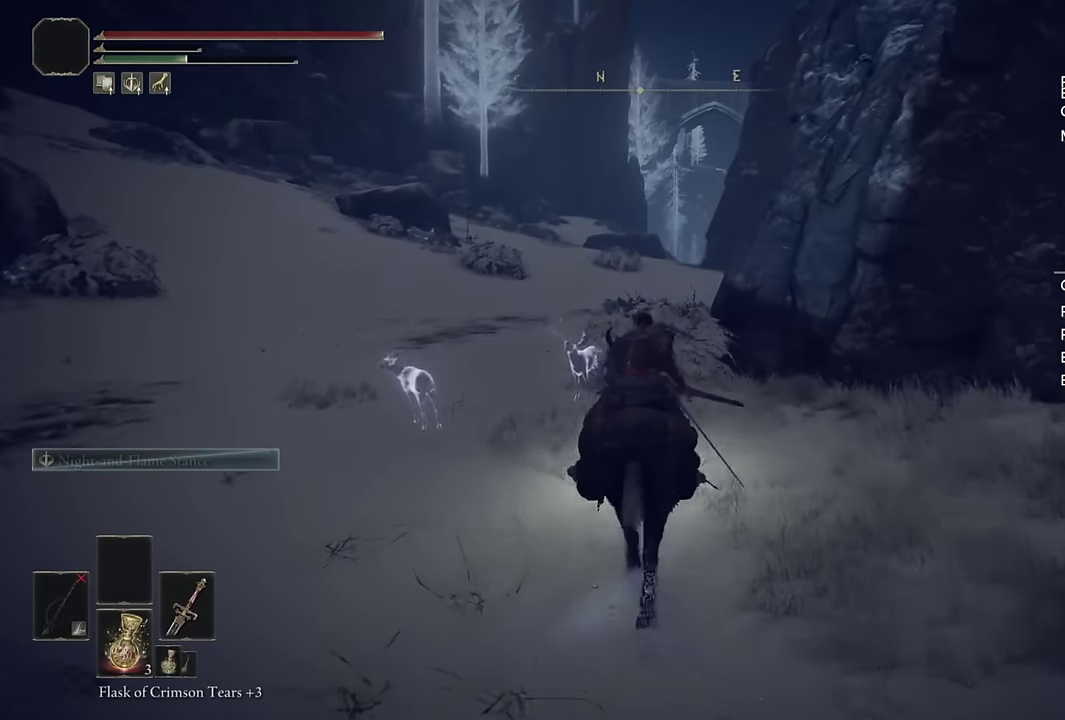
{"buttons": [], "left_stick": "up", "right_stick": "down-right", "events": [[484, "right_stick", "down-right"]]}